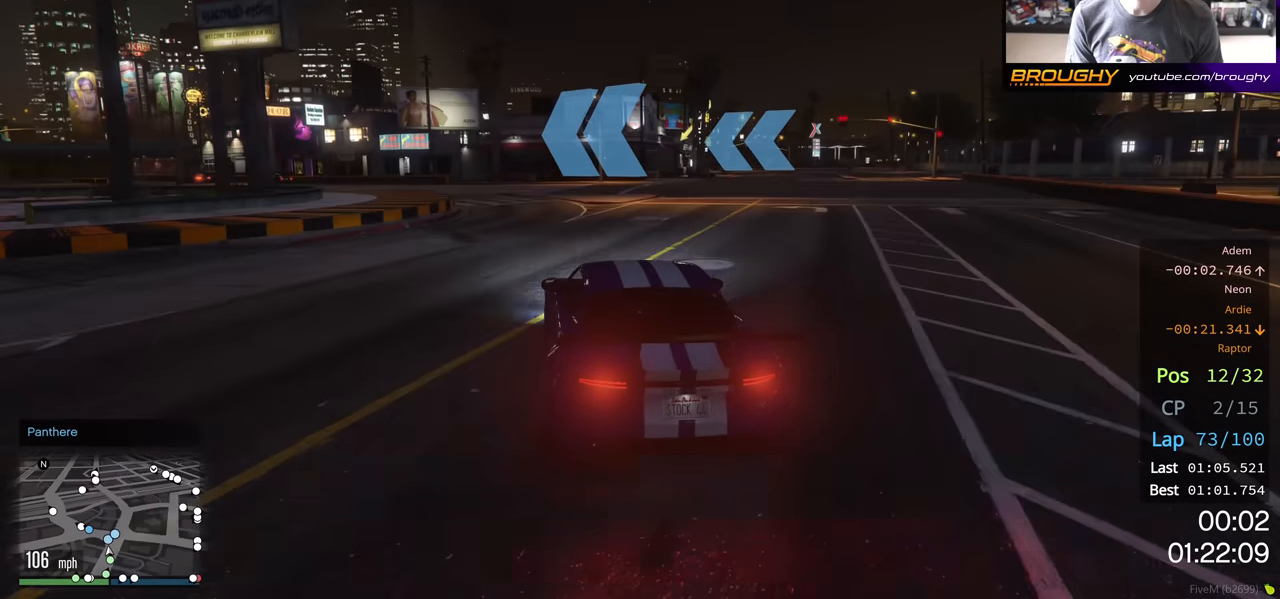
Gameplay with a controller (Xbox layout); each line is a JSON object with the inputs held at the frame after it. "events" lists button and stick changes between this image and that frame as [ms after this image, input, new state], when the widget could be followed in between.
{"buttons": ["R2"], "left_stick": "up-left", "right_stick": "center", "events": [[50, "left_stick", "up-left"]]}
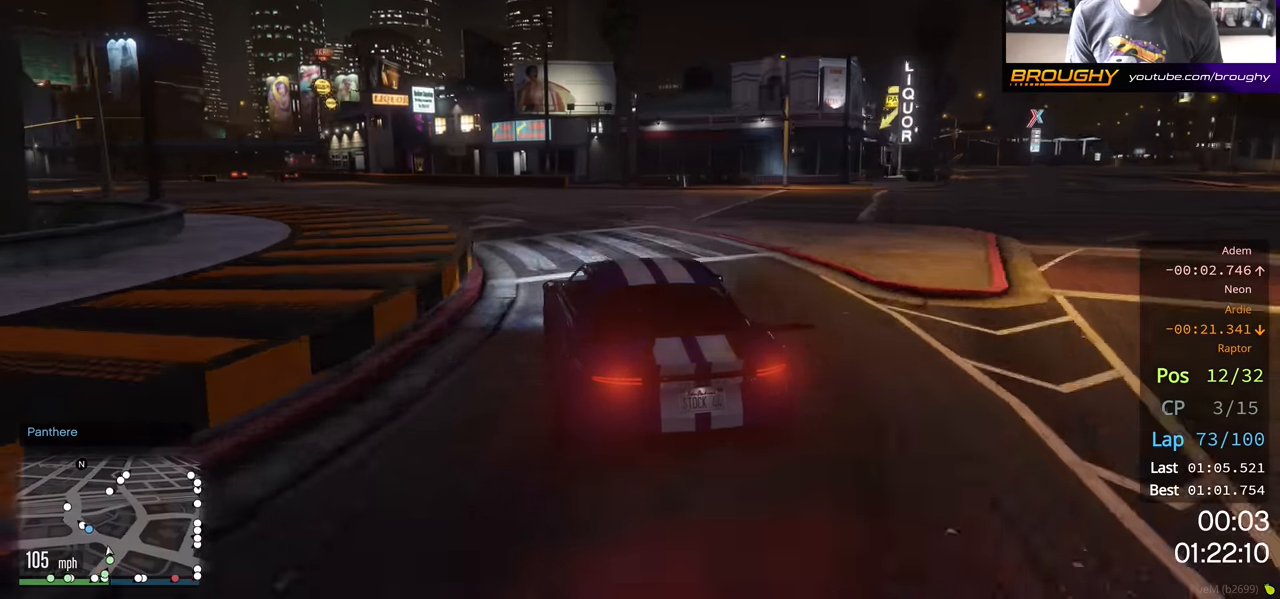
{"buttons": ["R2"], "left_stick": "left", "right_stick": "center", "events": [[17, "left_stick", "center"], [133, "left_stick", "up-left"], [300, "left_stick", "center"], [350, "left_stick", "left"]]}
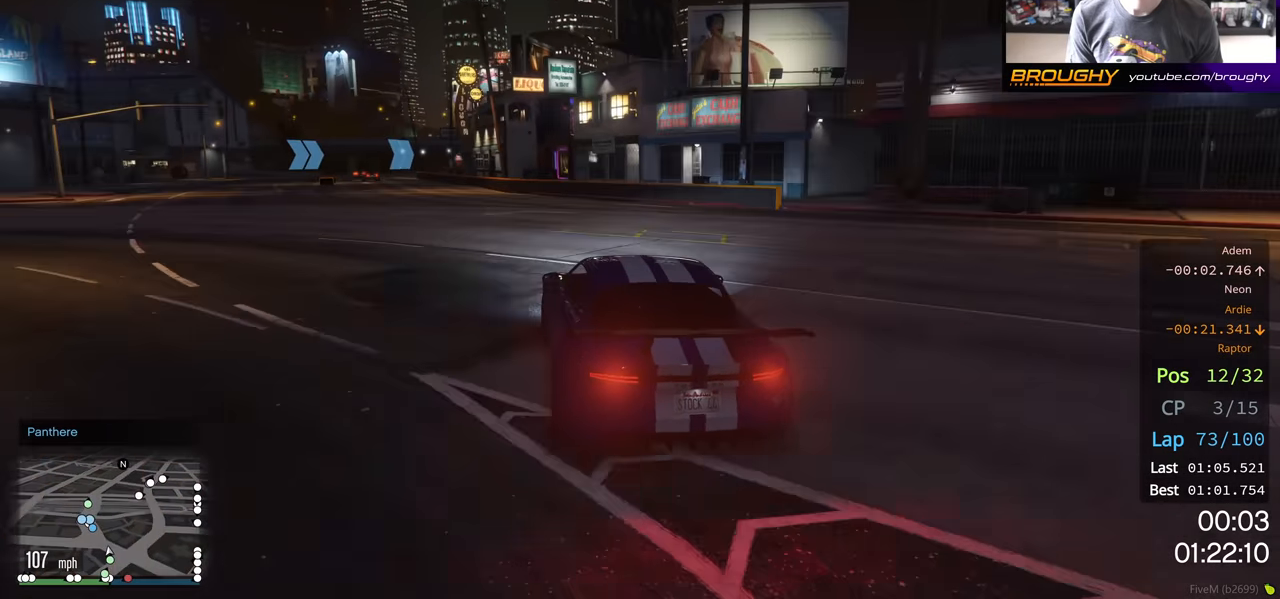
{"buttons": ["R2"], "left_stick": "up-left", "right_stick": "center", "events": [[50, "left_stick", "center"], [183, "left_stick", "up-left"], [333, "left_stick", "center"], [483, "left_stick", "up-left"]]}
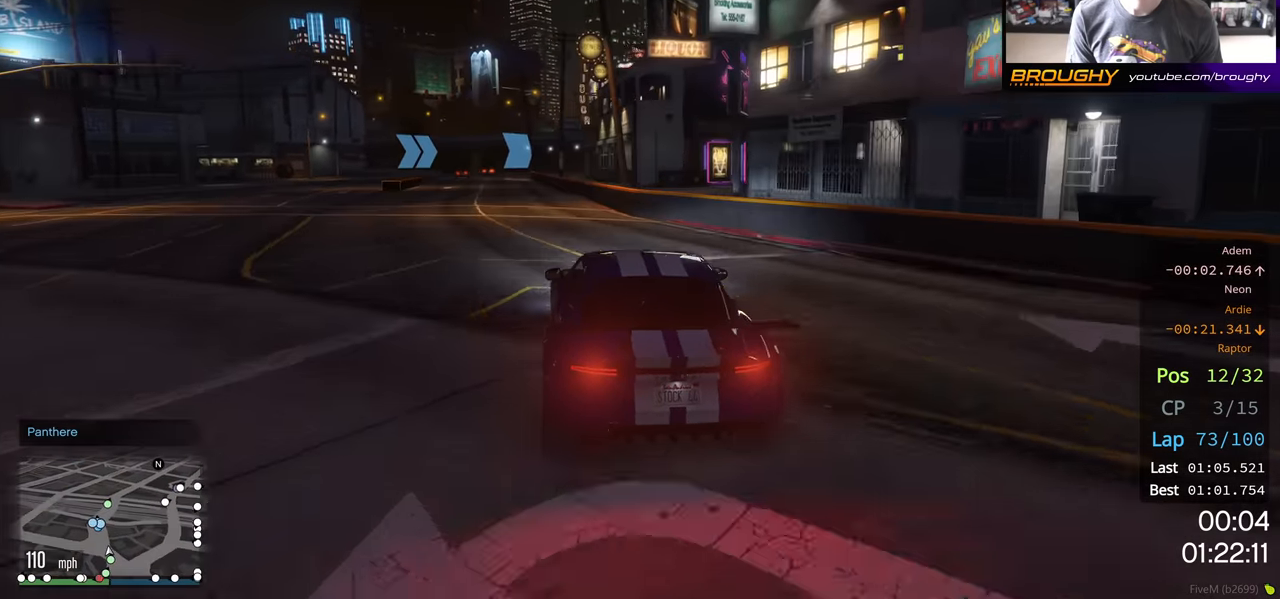
{"buttons": ["R2"], "left_stick": "center", "right_stick": "center", "events": [[117, "left_stick", "center"], [367, "left_stick", "left"], [500, "left_stick", "center"]]}
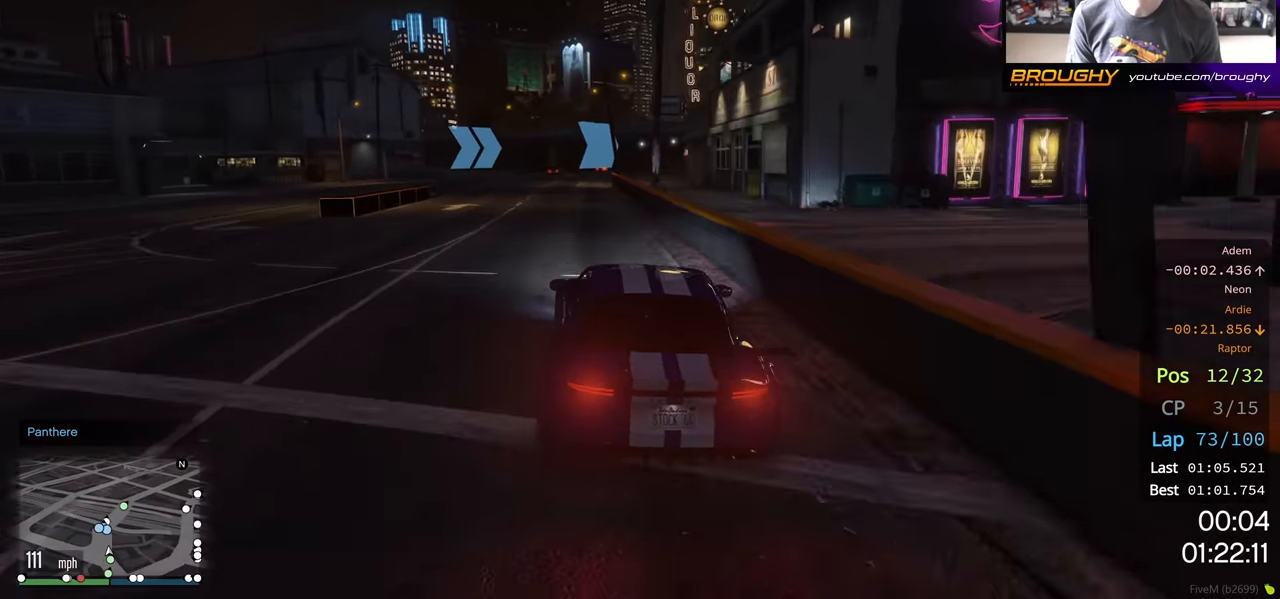
{"buttons": ["R2"], "left_stick": "center", "right_stick": "center", "events": []}
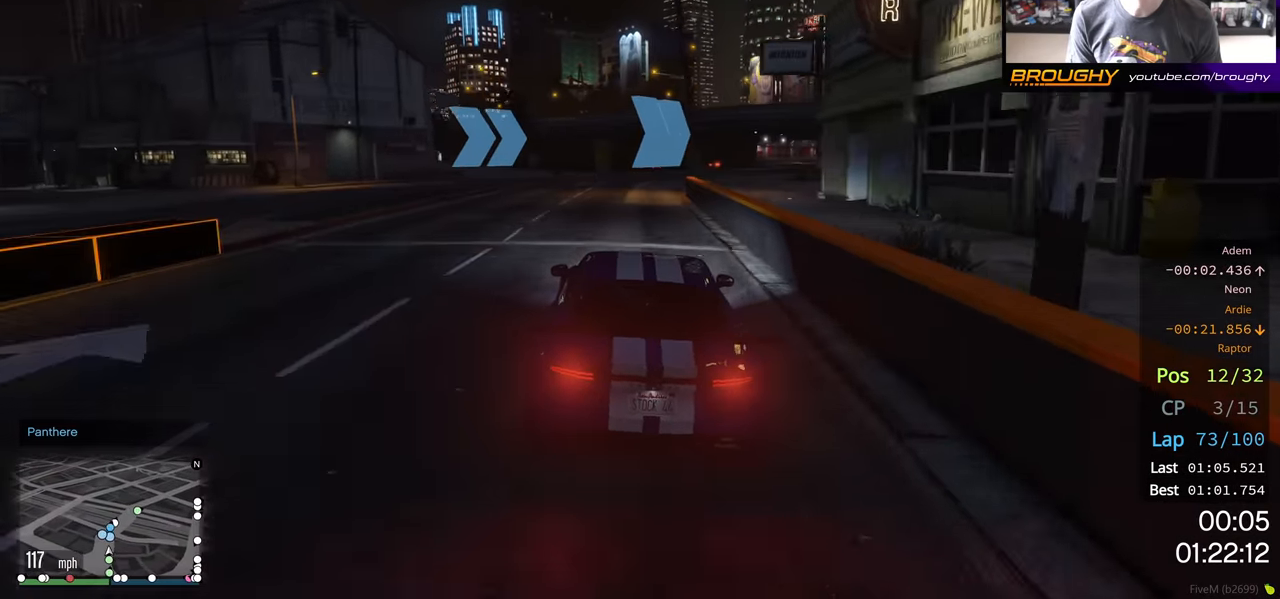
{"buttons": ["R2"], "left_stick": "right", "right_stick": "center", "events": [[333, "left_stick", "right"]]}
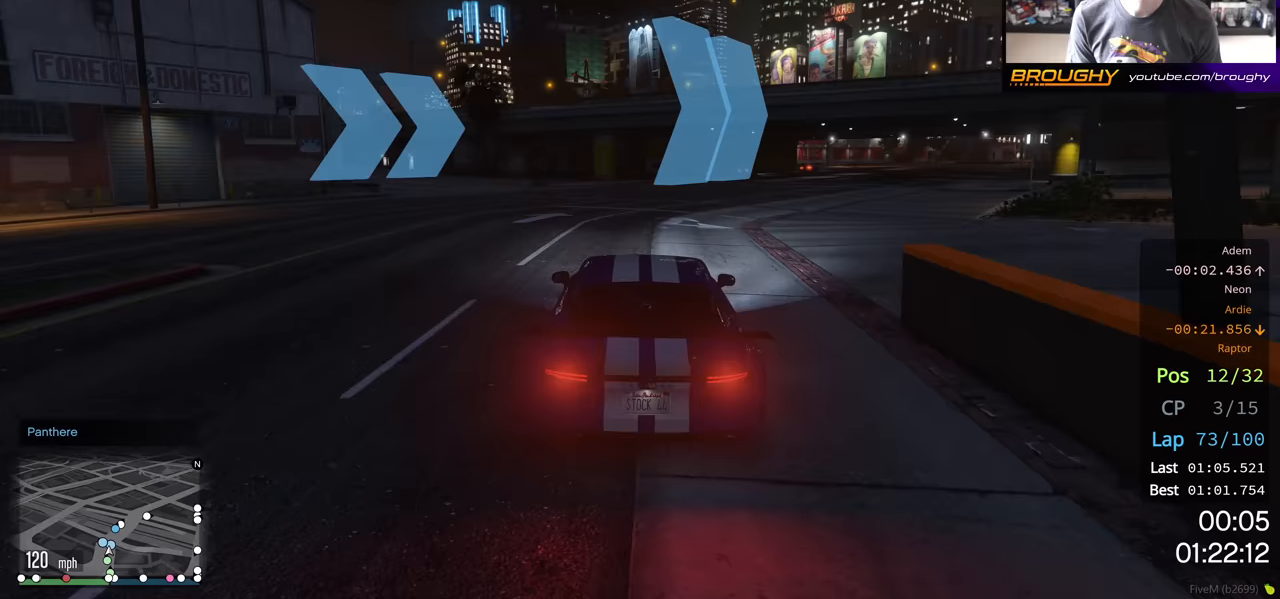
{"buttons": ["R2"], "left_stick": "right", "right_stick": "center", "events": [[83, "left_stick", "center"], [133, "left_stick", "right"], [283, "left_stick", "center"], [433, "left_stick", "right"]]}
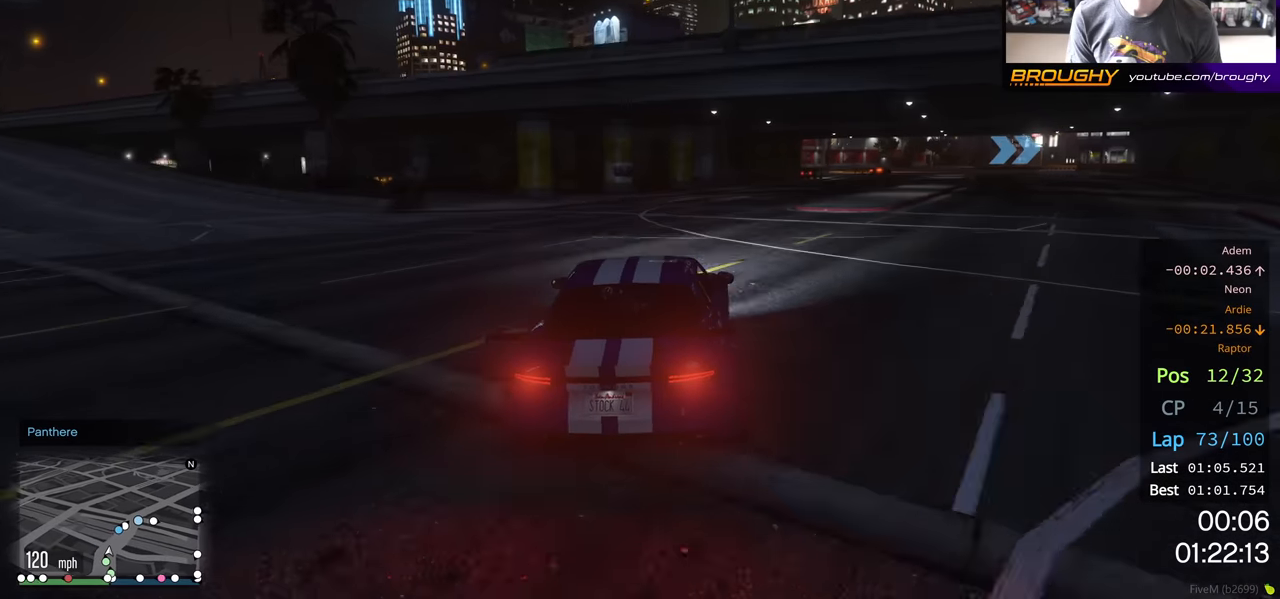
{"buttons": ["R2"], "left_stick": "center", "right_stick": "center", "events": [[133, "left_stick", "center"], [217, "left_stick", "right"], [400, "left_stick", "center"]]}
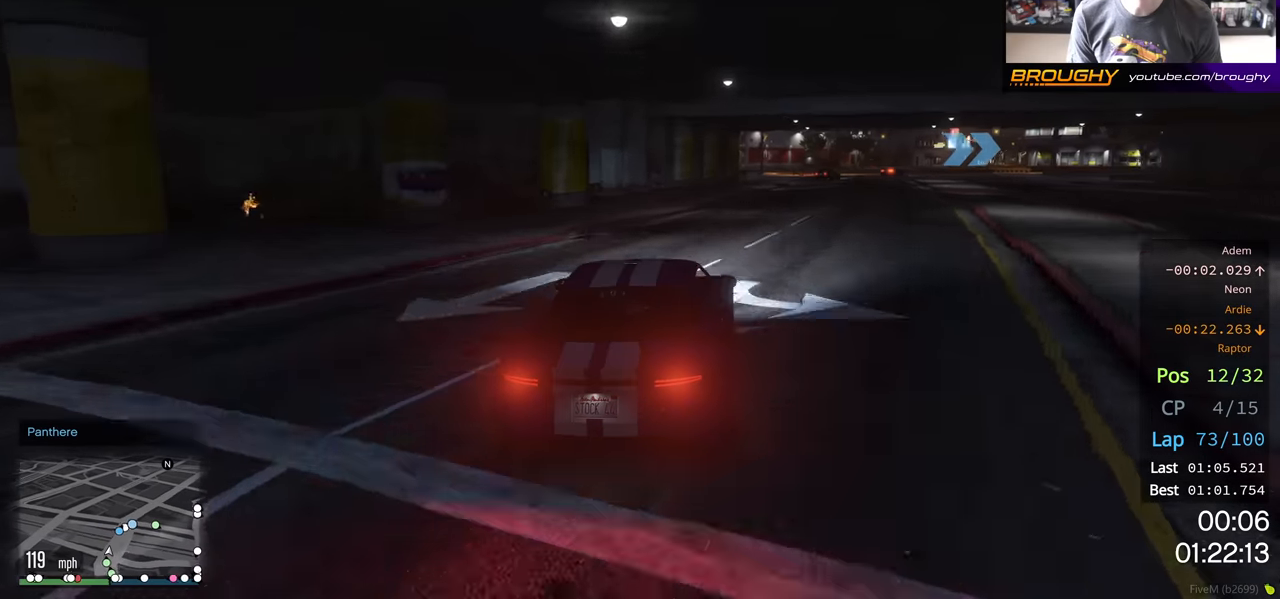
{"buttons": ["R2"], "left_stick": "center", "right_stick": "center", "events": [[17, "left_stick", "right"], [167, "left_stick", "center"], [283, "left_stick", "right"], [400, "left_stick", "center"]]}
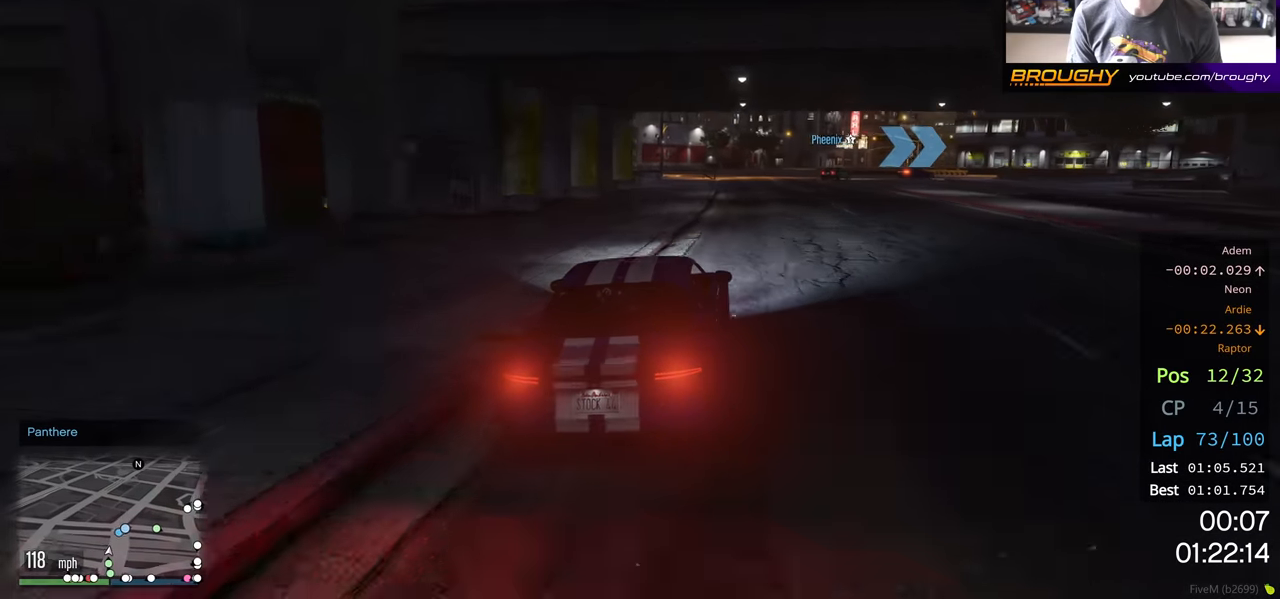
{"buttons": [], "left_stick": "right", "right_stick": "center", "events": [[167, "left_stick", "right"], [233, "R2", "up"], [333, "L2", "down"], [500, "L2", "up"]]}
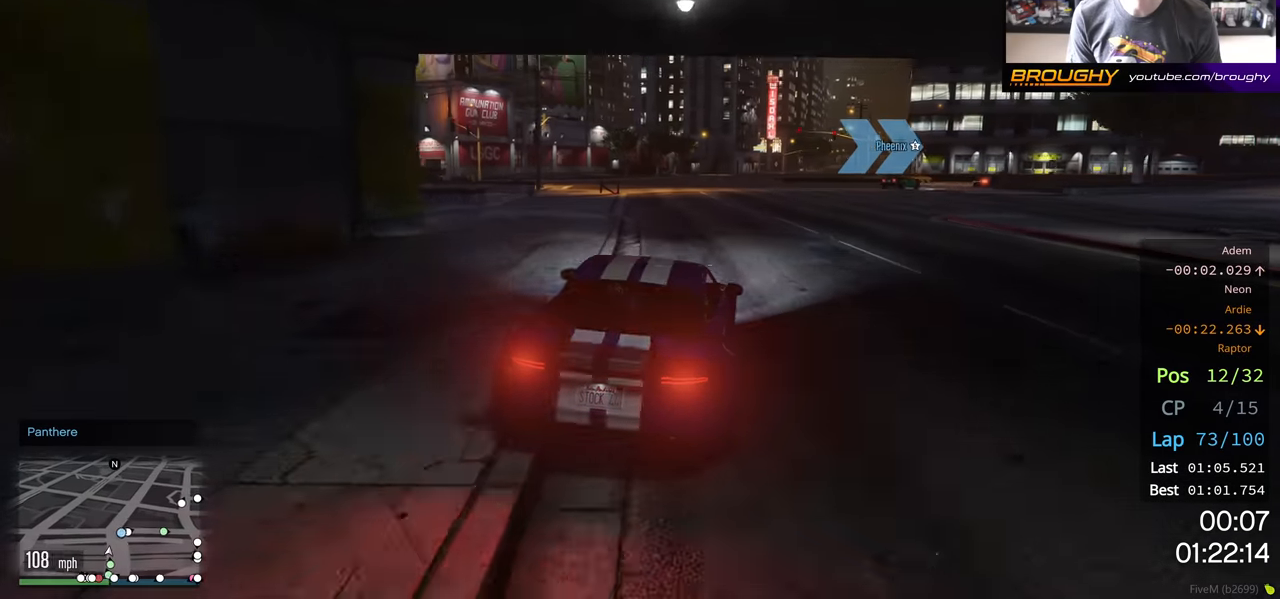
{"buttons": [], "left_stick": "right", "right_stick": "center", "events": [[133, "L2", "down"], [267, "L2", "up"], [333, "L2", "down"], [500, "L2", "up"]]}
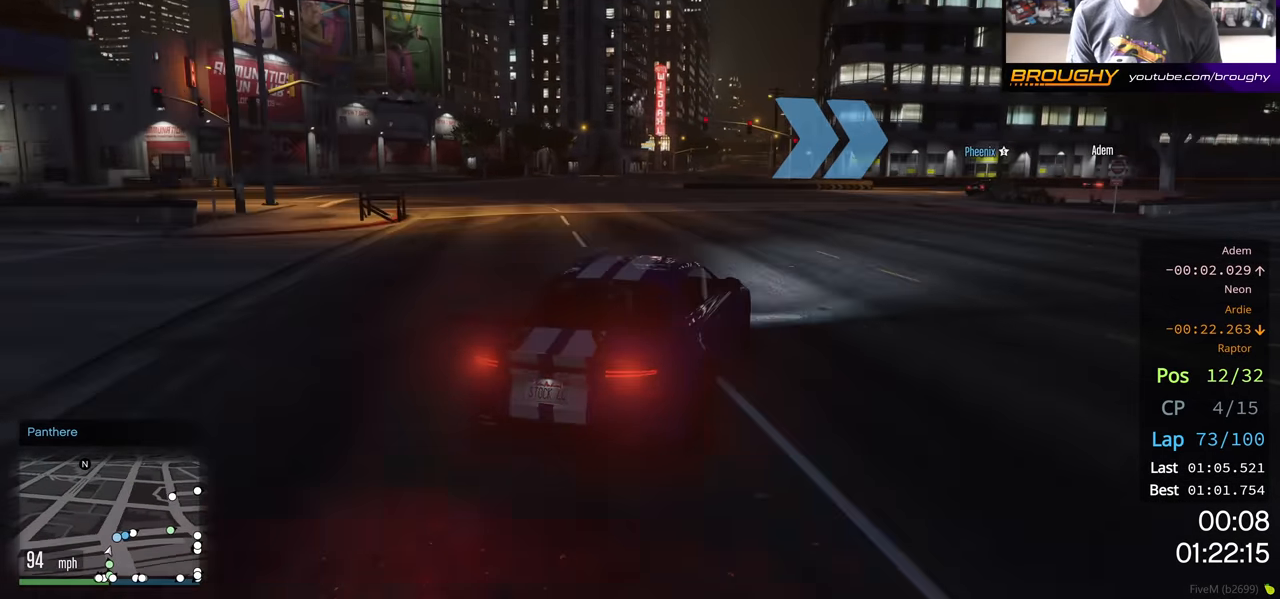
{"buttons": [], "left_stick": "right", "right_stick": "center", "events": [[100, "left_stick", "center"], [433, "left_stick", "right"]]}
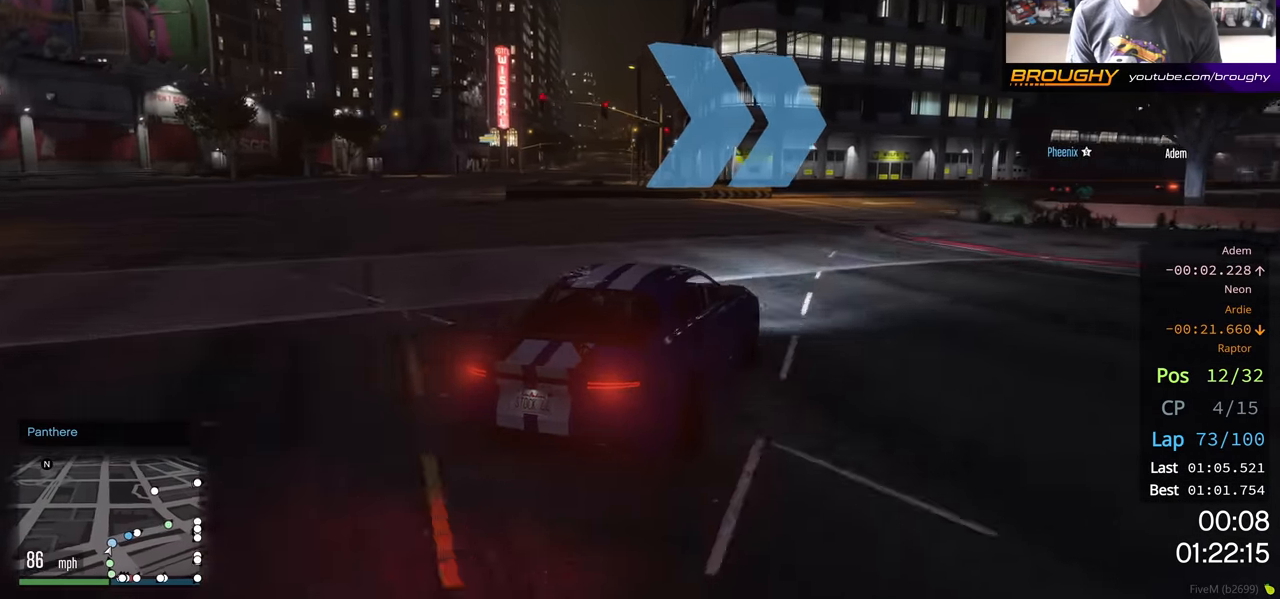
{"buttons": [], "left_stick": "right", "right_stick": "center", "events": []}
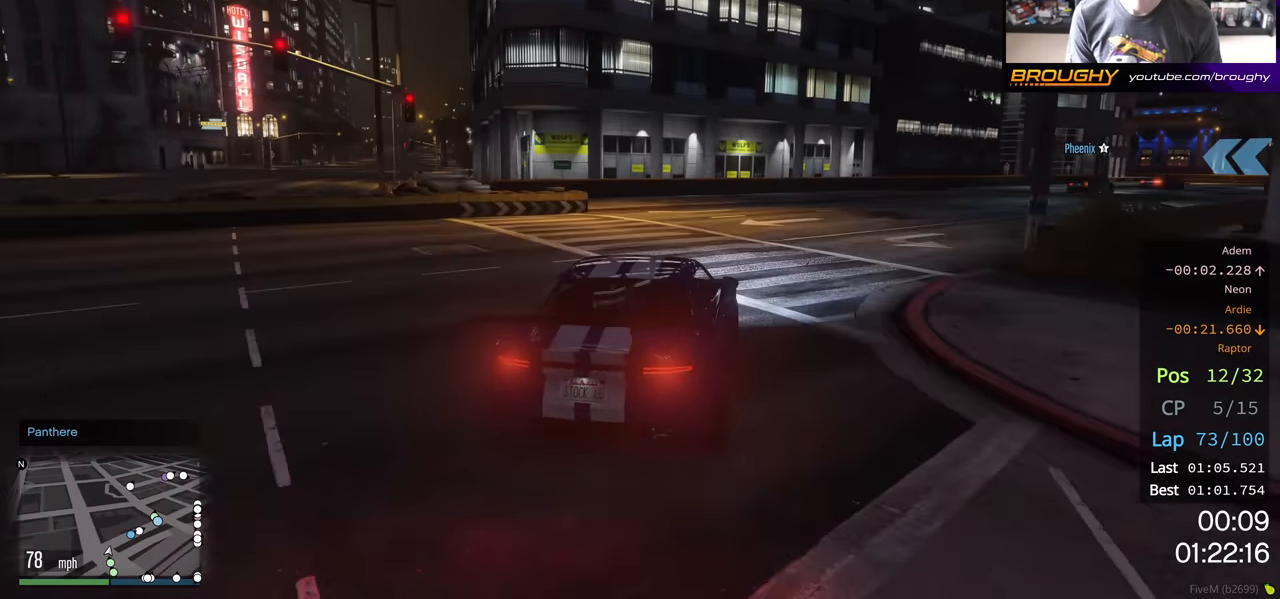
{"buttons": ["R2"], "left_stick": "right", "right_stick": "center", "events": [[167, "R2", "down"]]}
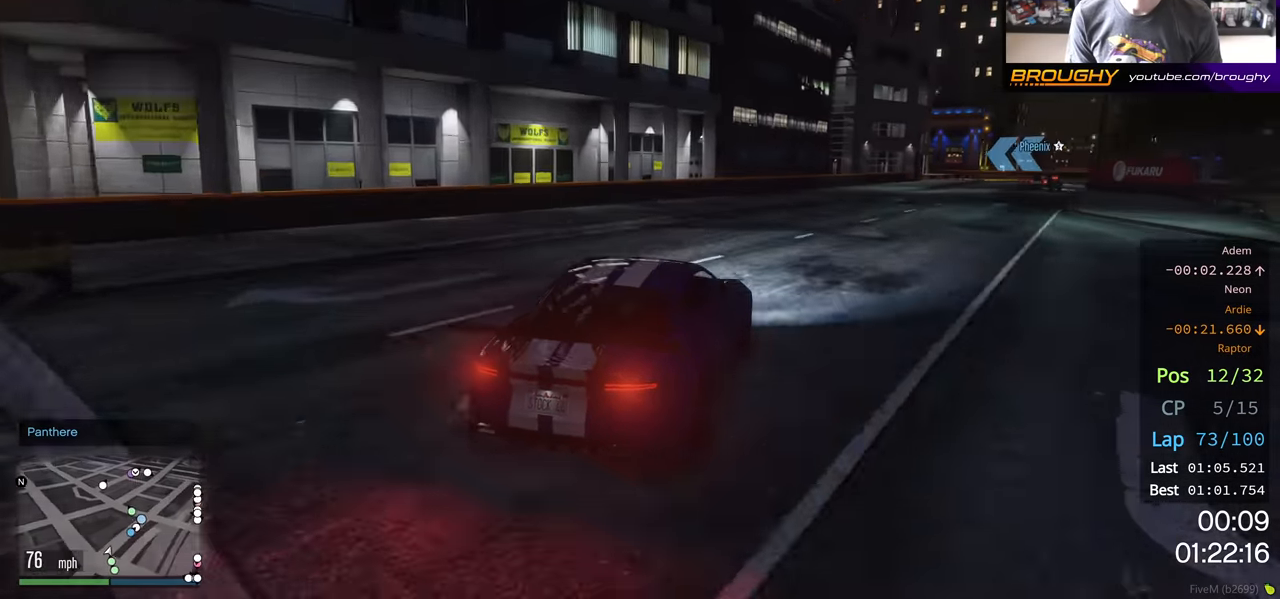
{"buttons": ["R2"], "left_stick": "right", "right_stick": "center", "events": []}
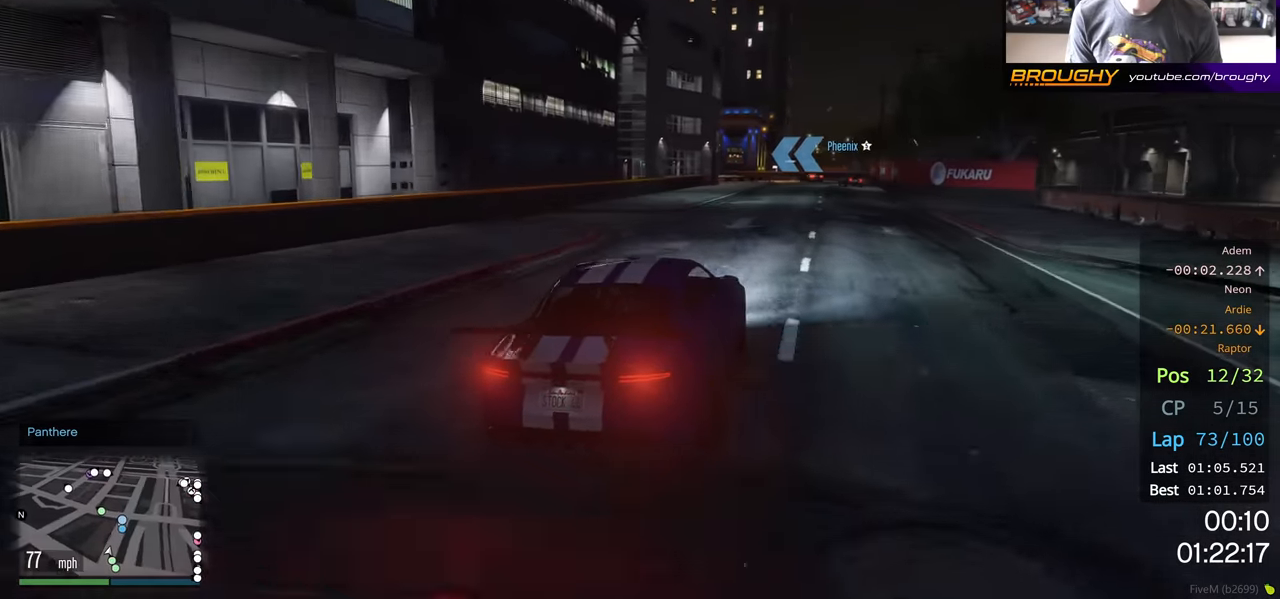
{"buttons": ["R2"], "left_stick": "center", "right_stick": "center", "events": [[433, "left_stick", "center"]]}
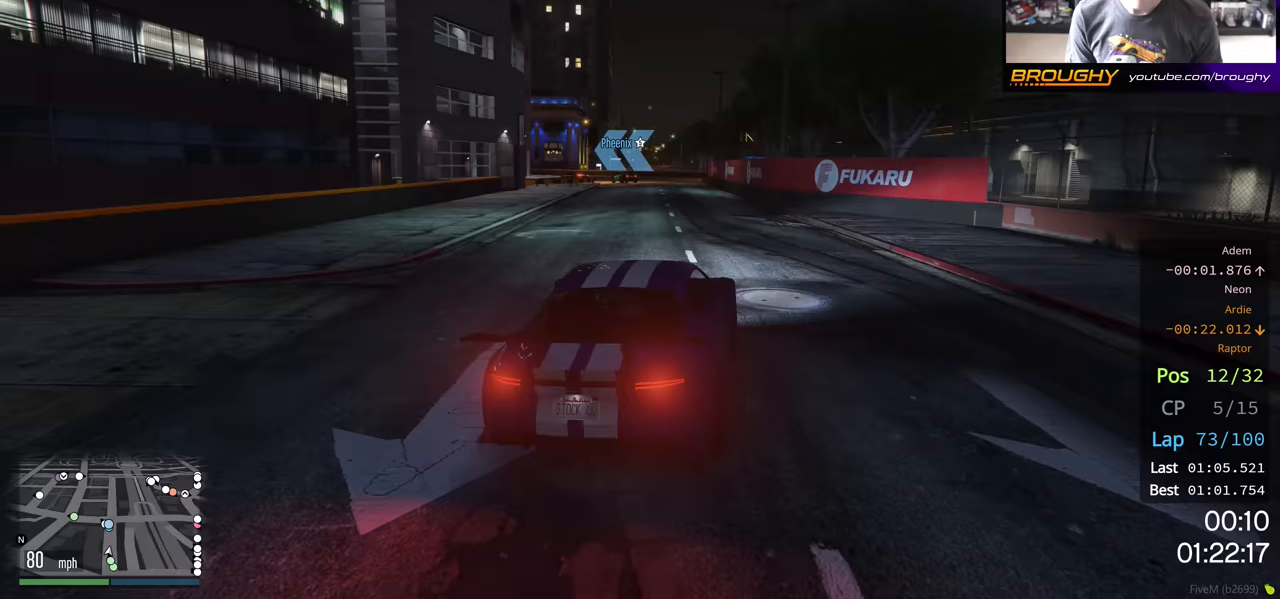
{"buttons": ["R2"], "left_stick": "left", "right_stick": "center", "events": [[133, "left_stick", "up-left"], [283, "left_stick", "center"], [417, "left_stick", "left"]]}
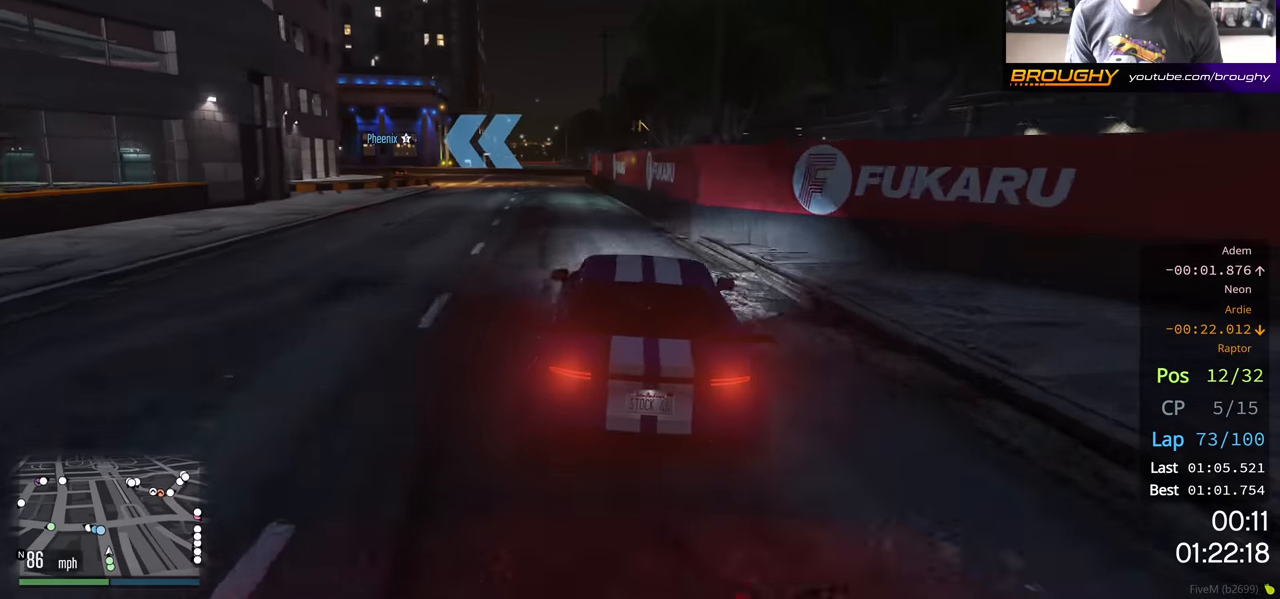
{"buttons": [], "left_stick": "up-left", "right_stick": "center", "events": [[50, "left_stick", "center"], [200, "left_stick", "up-left"], [467, "R2", "up"]]}
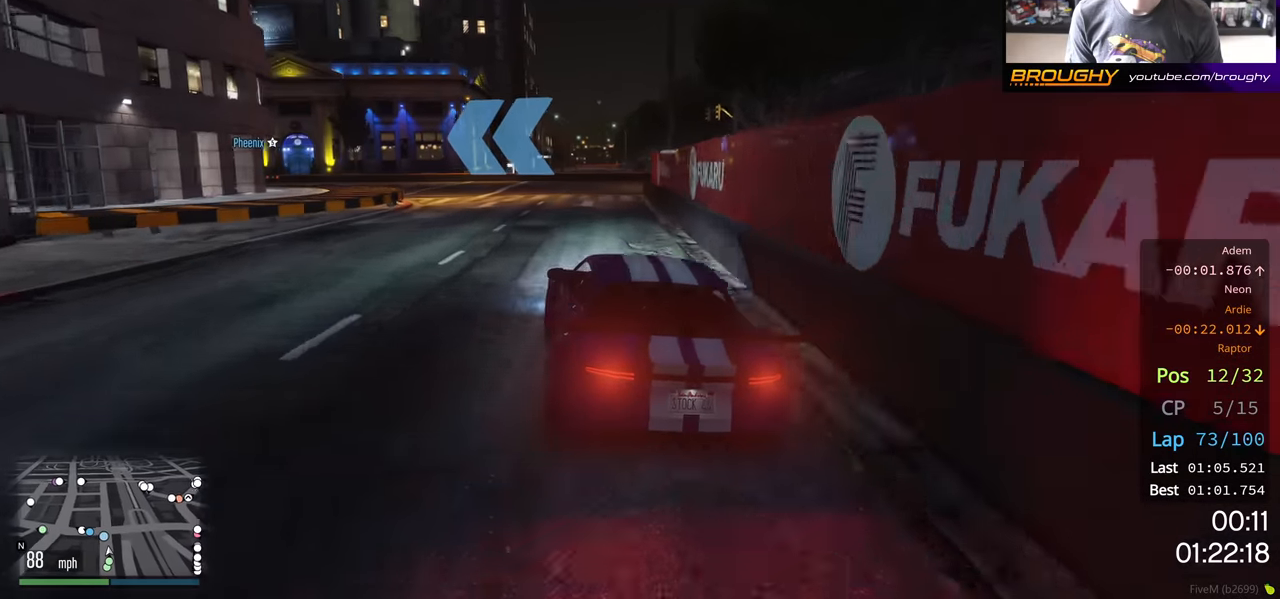
{"buttons": [], "left_stick": "up-left", "right_stick": "center", "events": [[50, "left_stick", "center"], [150, "left_stick", "up-left"]]}
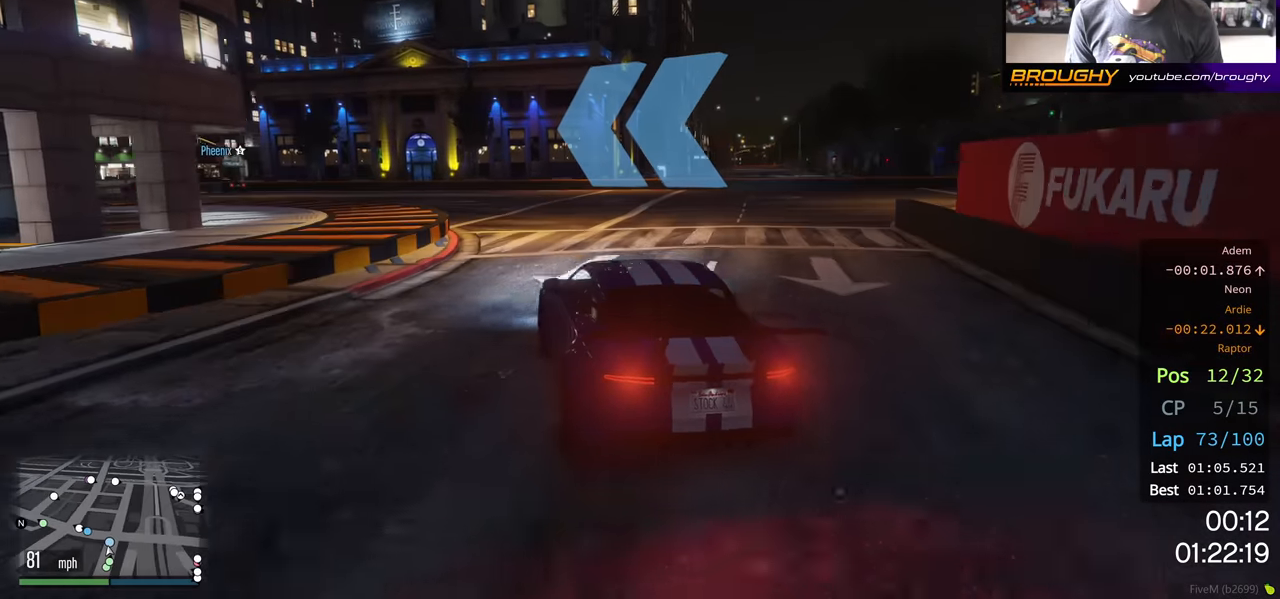
{"buttons": ["R2"], "left_stick": "center", "right_stick": "center", "events": [[183, "left_stick", "center"], [250, "left_stick", "left"], [383, "R2", "down"], [500, "left_stick", "center"]]}
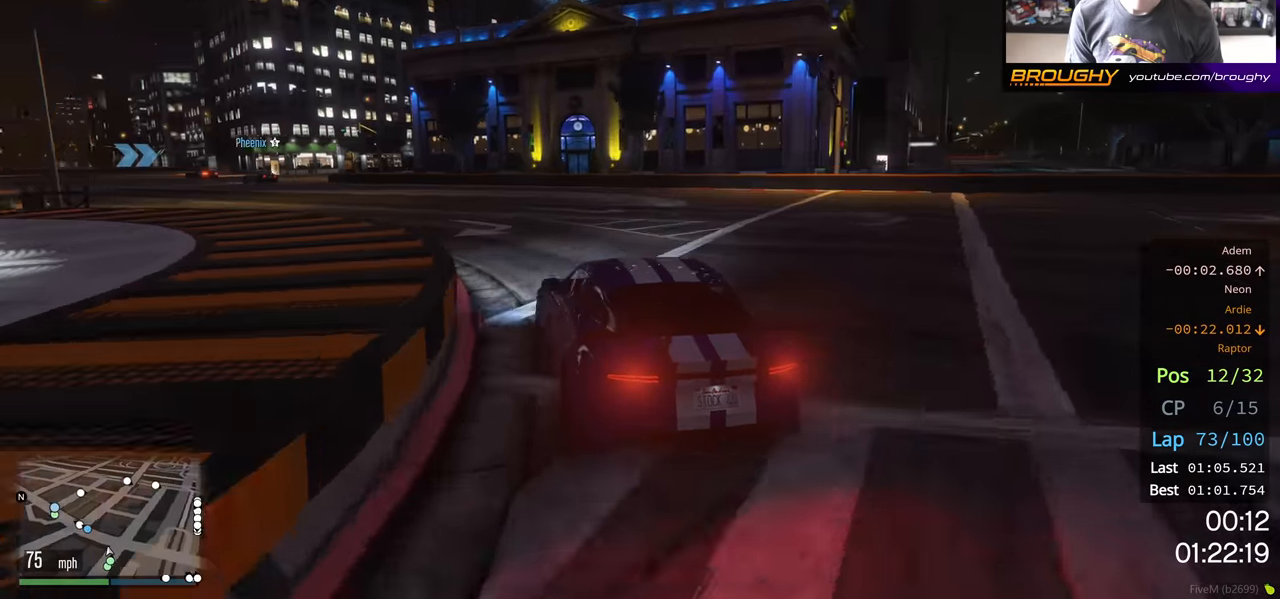
{"buttons": ["R2"], "left_stick": "center", "right_stick": "center", "events": [[50, "left_stick", "left"], [100, "left_stick", "up-left"], [250, "left_stick", "center"], [300, "left_stick", "left"], [500, "left_stick", "center"]]}
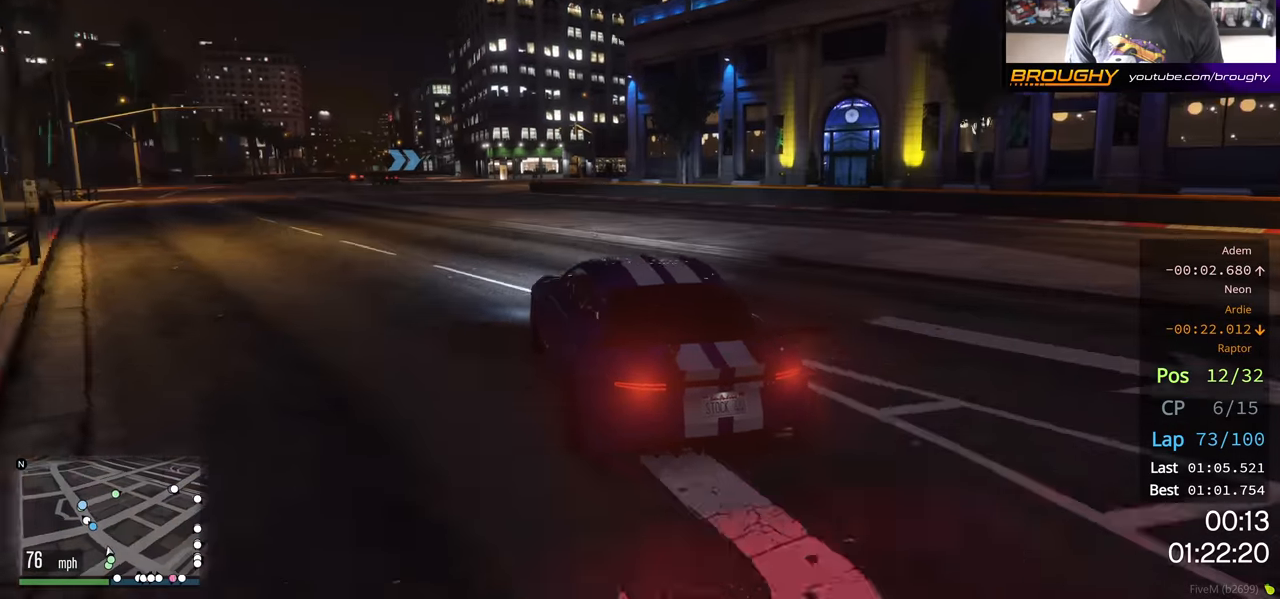
{"buttons": ["R2"], "left_stick": "center", "right_stick": "center", "events": [[133, "left_stick", "left"], [333, "left_stick", "center"]]}
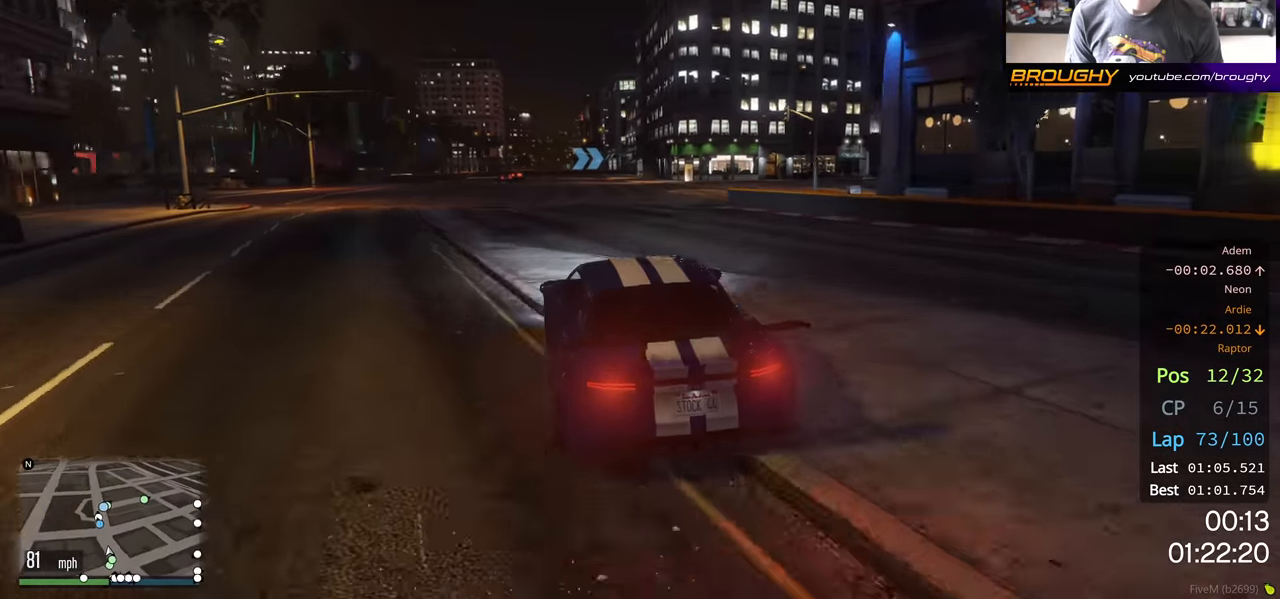
{"buttons": ["R2"], "left_stick": "center", "right_stick": "center", "events": [[50, "left_stick", "up-left"], [167, "left_stick", "center"], [300, "left_stick", "left"], [450, "left_stick", "center"]]}
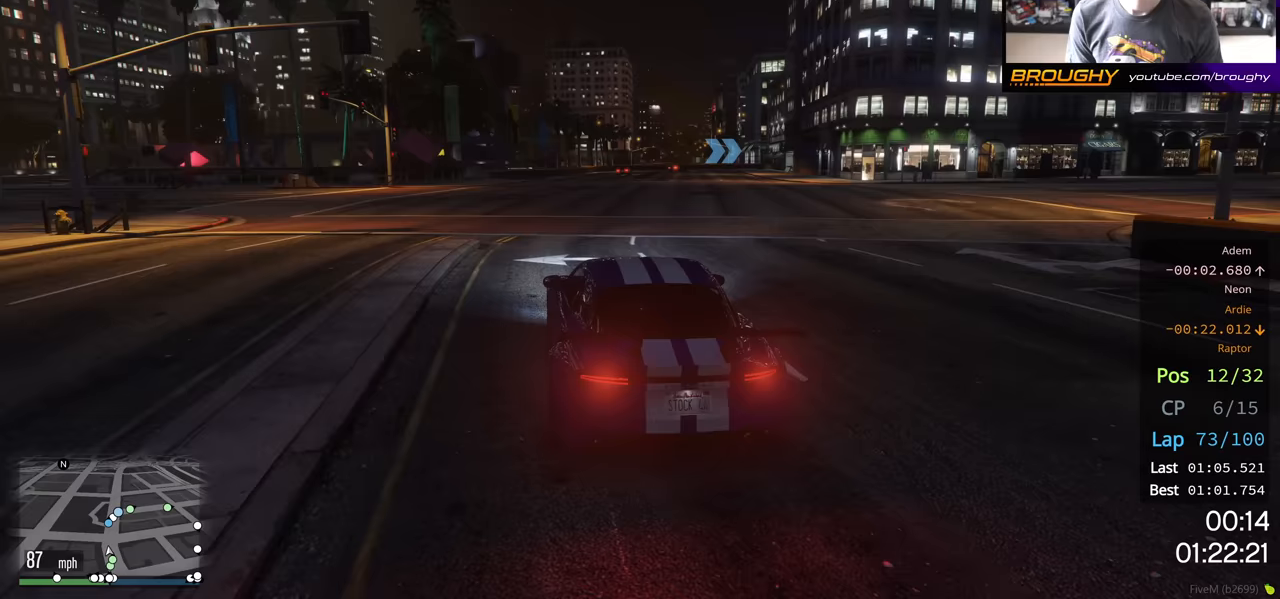
{"buttons": ["R2"], "left_stick": "center", "right_stick": "center", "events": [[167, "left_stick", "up-left"], [250, "left_stick", "center"]]}
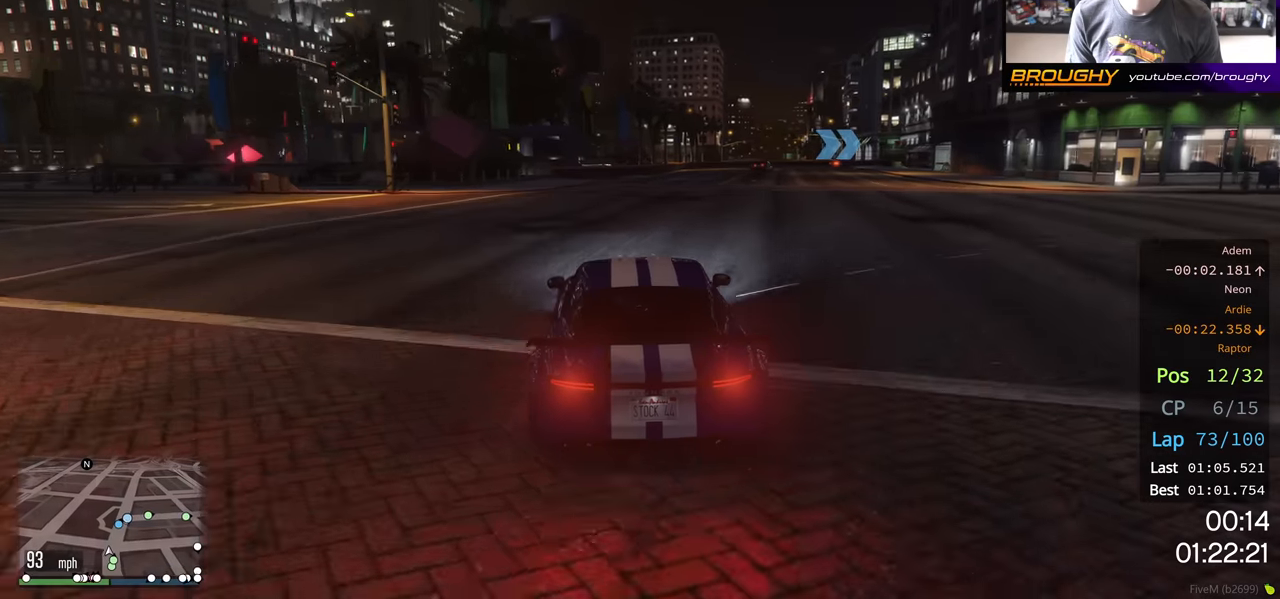
{"buttons": ["R2"], "left_stick": "right", "right_stick": "center", "events": [[383, "left_stick", "right"]]}
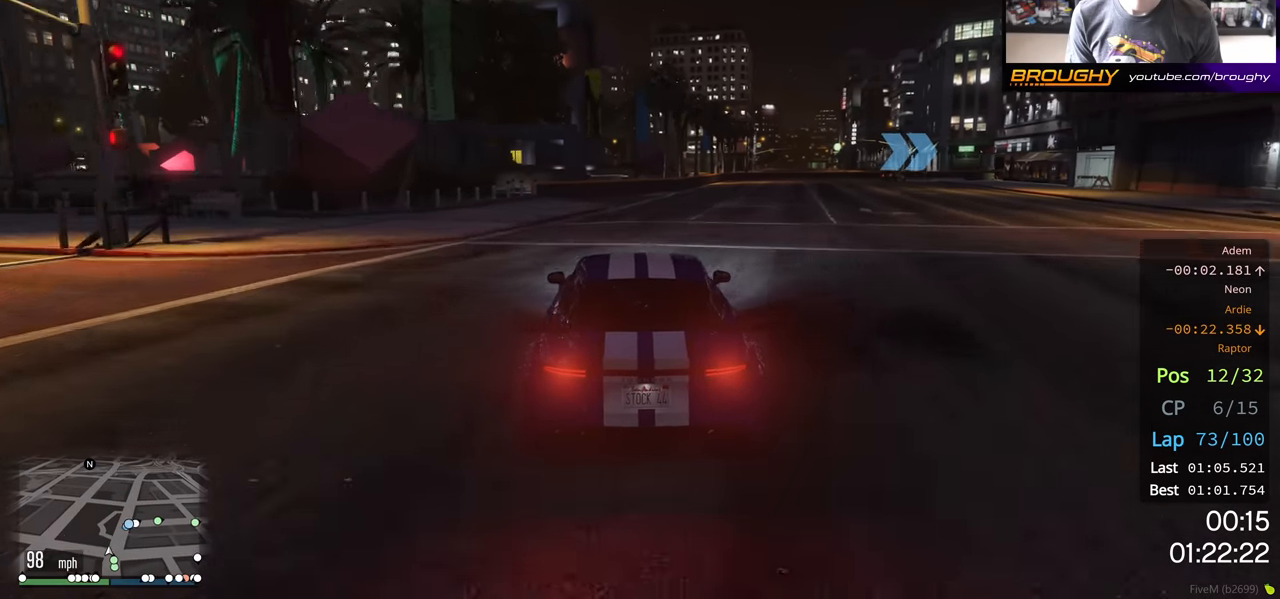
{"buttons": ["R2"], "left_stick": "right", "right_stick": "center", "events": []}
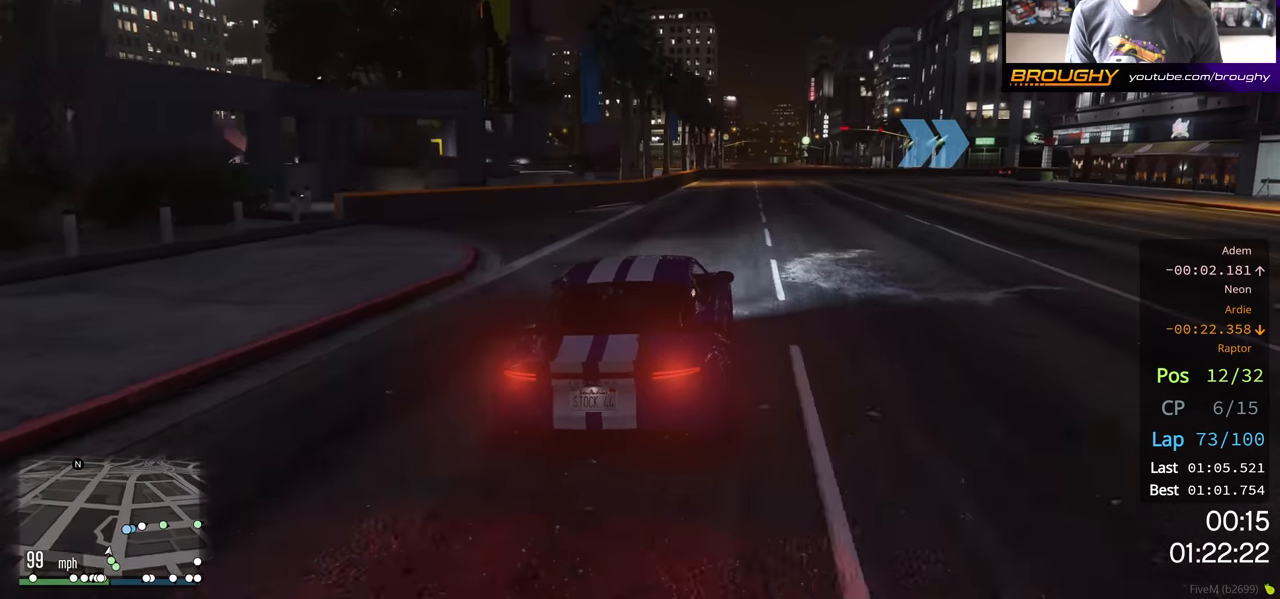
{"buttons": ["R2"], "left_stick": "right", "right_stick": "center", "events": []}
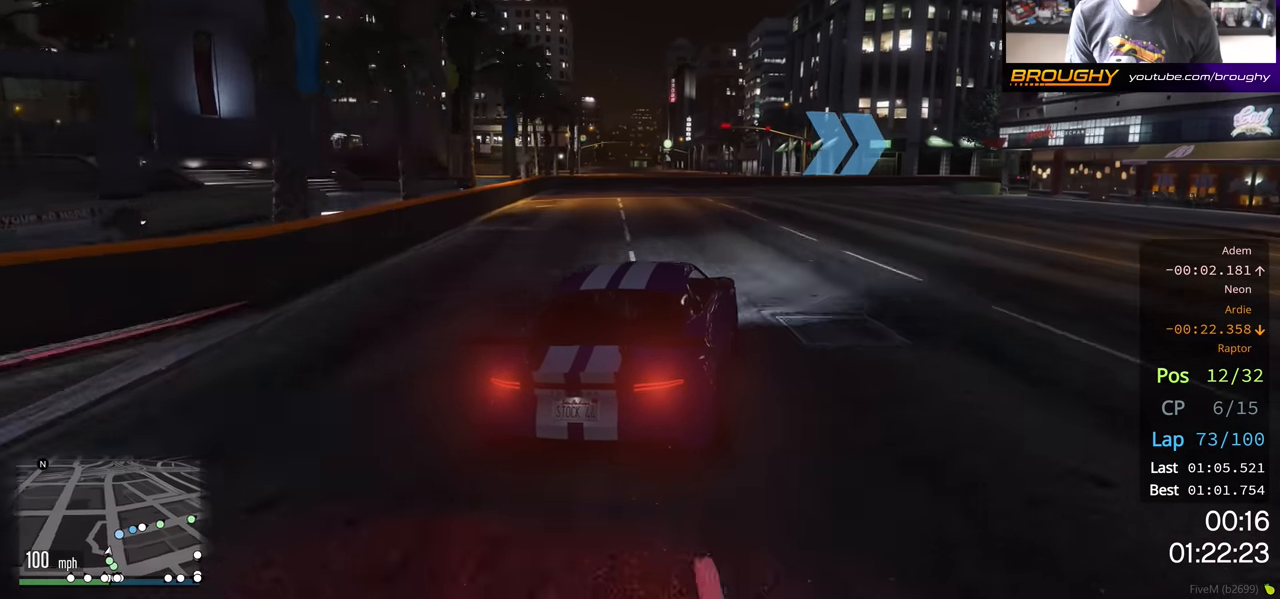
{"buttons": ["R2"], "left_stick": "right", "right_stick": "center", "events": [[50, "R2", "up"], [200, "R2", "down"]]}
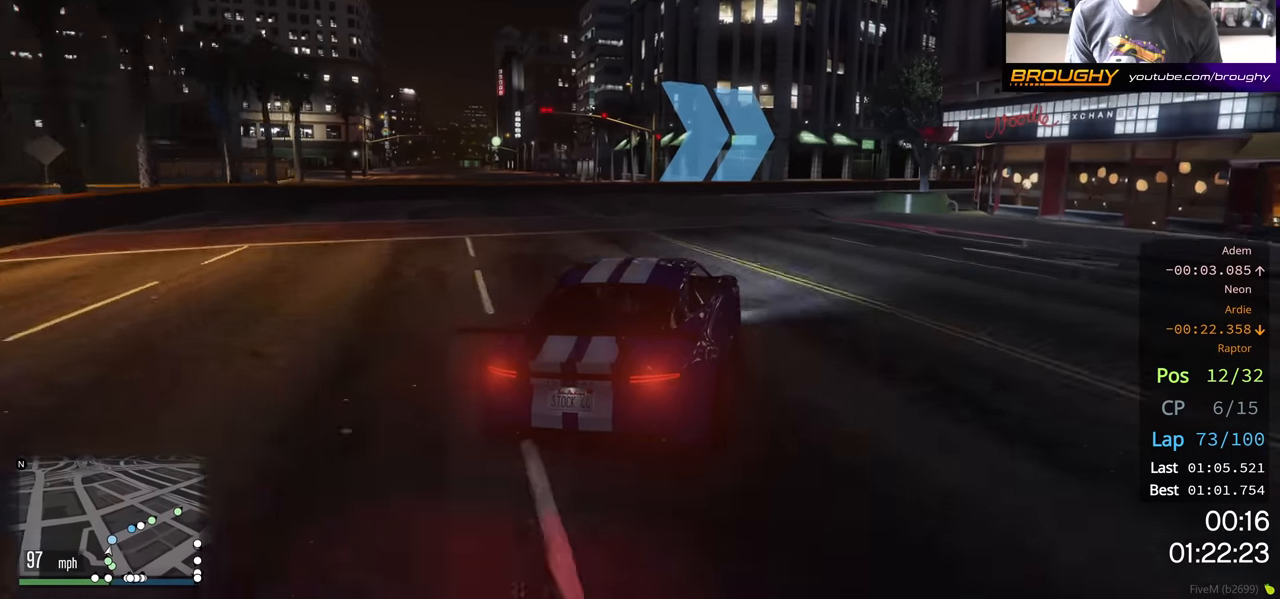
{"buttons": ["R2"], "left_stick": "right", "right_stick": "center", "events": []}
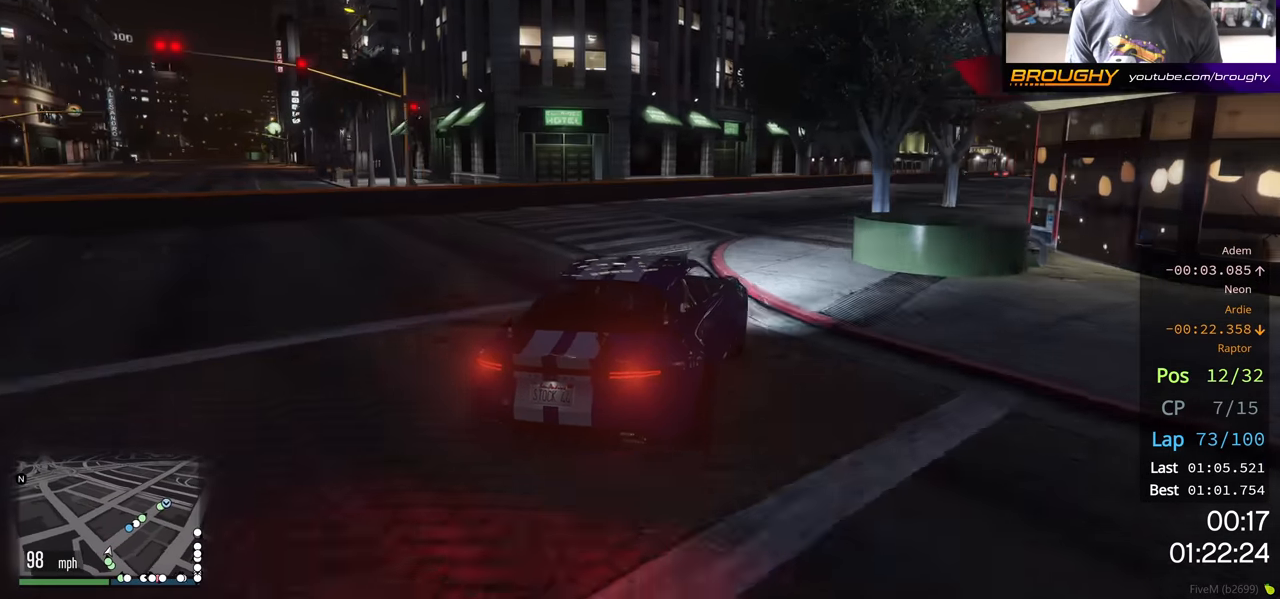
{"buttons": ["R2"], "left_stick": "right", "right_stick": "center", "events": [[117, "left_stick", "center"], [333, "left_stick", "right"]]}
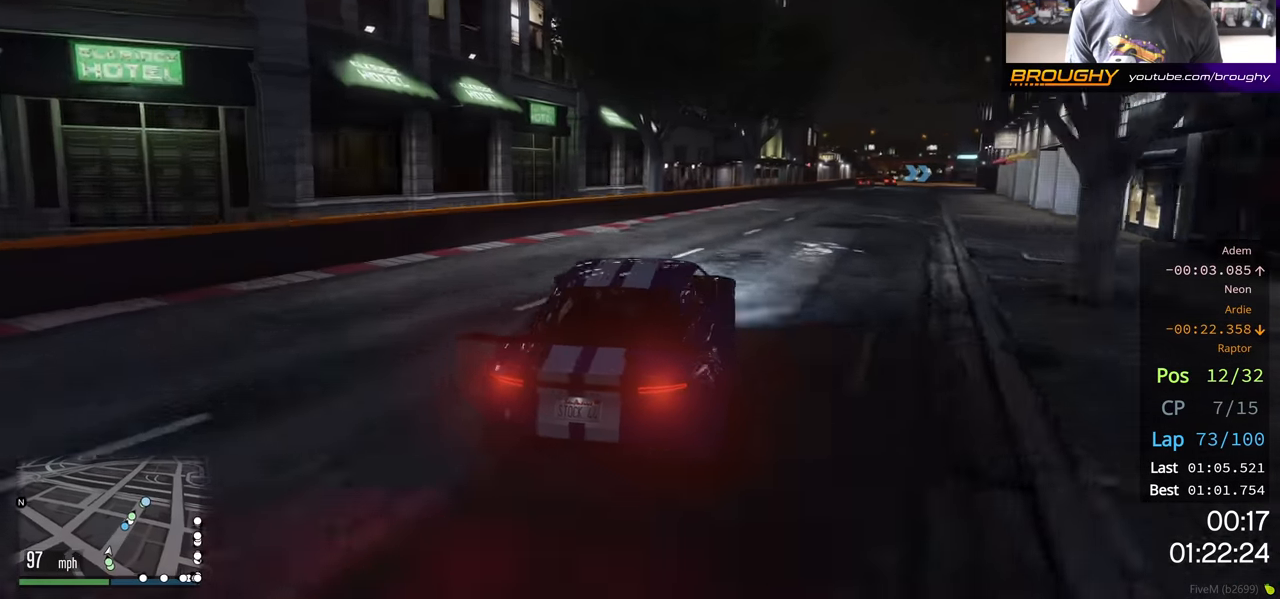
{"buttons": ["R2"], "left_stick": "right", "right_stick": "center", "events": []}